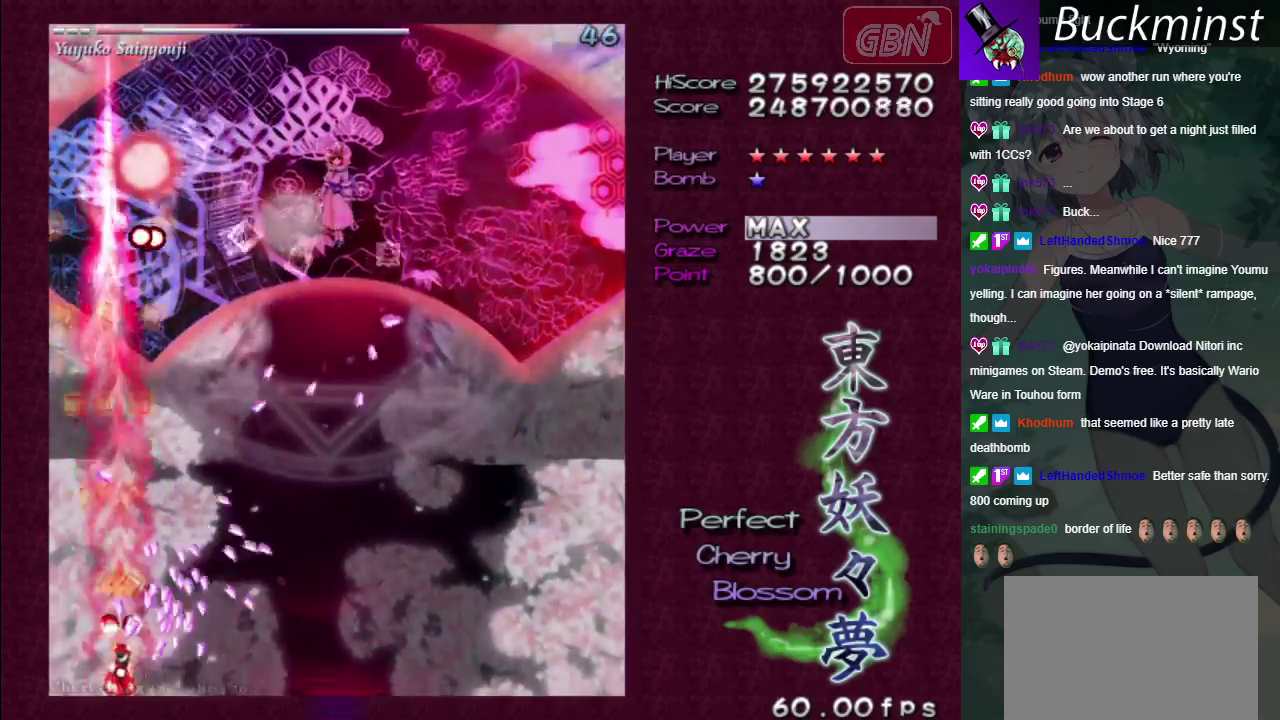
Gameplay with a controller (Xbox layout); each line is a JSON object with the inputs held at the frame after it (dt_ms = milliseconds from this image to that frame). "events" lists button and stick changes between this image and that frame as [ms after this image, input, new state], when the widget could be followed in between. Not read: L3 R3.
{"dt_ms": 500, "buttons": ["A", "X"], "left_stick": "center", "right_stick": "center", "events": [[333, "left_stick", "down-right"], [400, "left_stick", "center"]]}
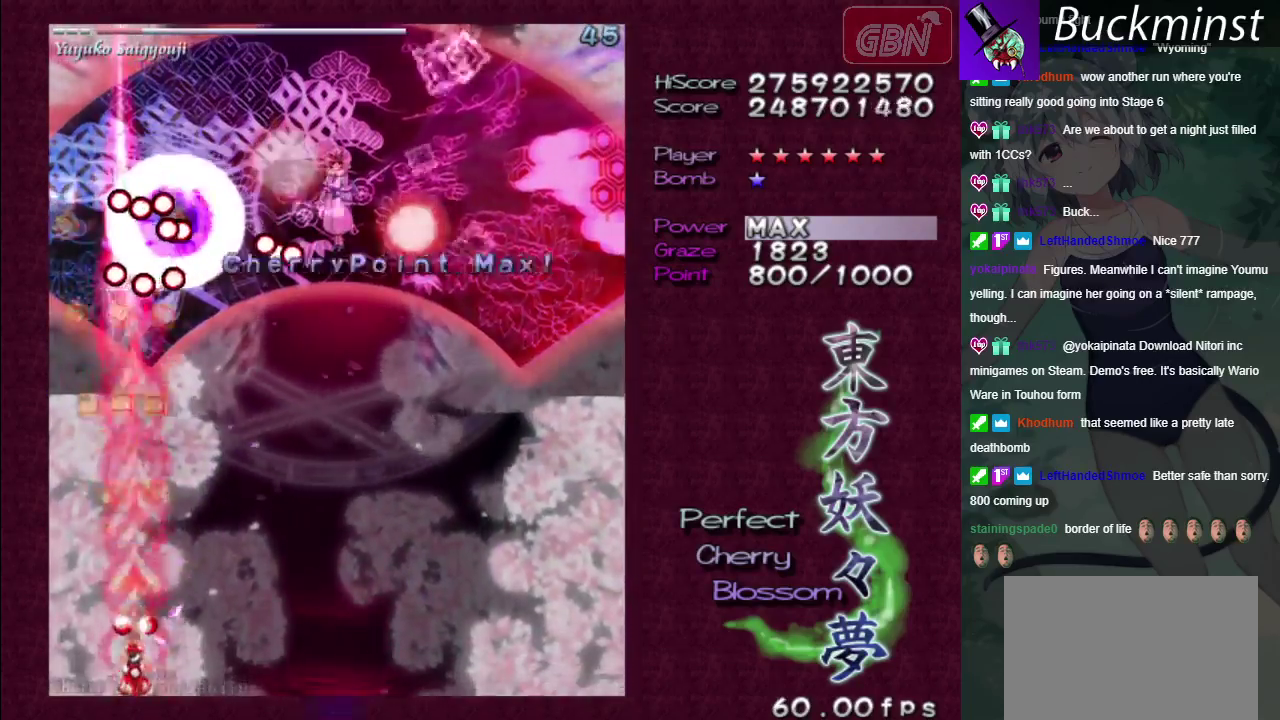
{"dt_ms": 500, "buttons": ["A", "X"], "left_stick": "center", "right_stick": "center", "events": []}
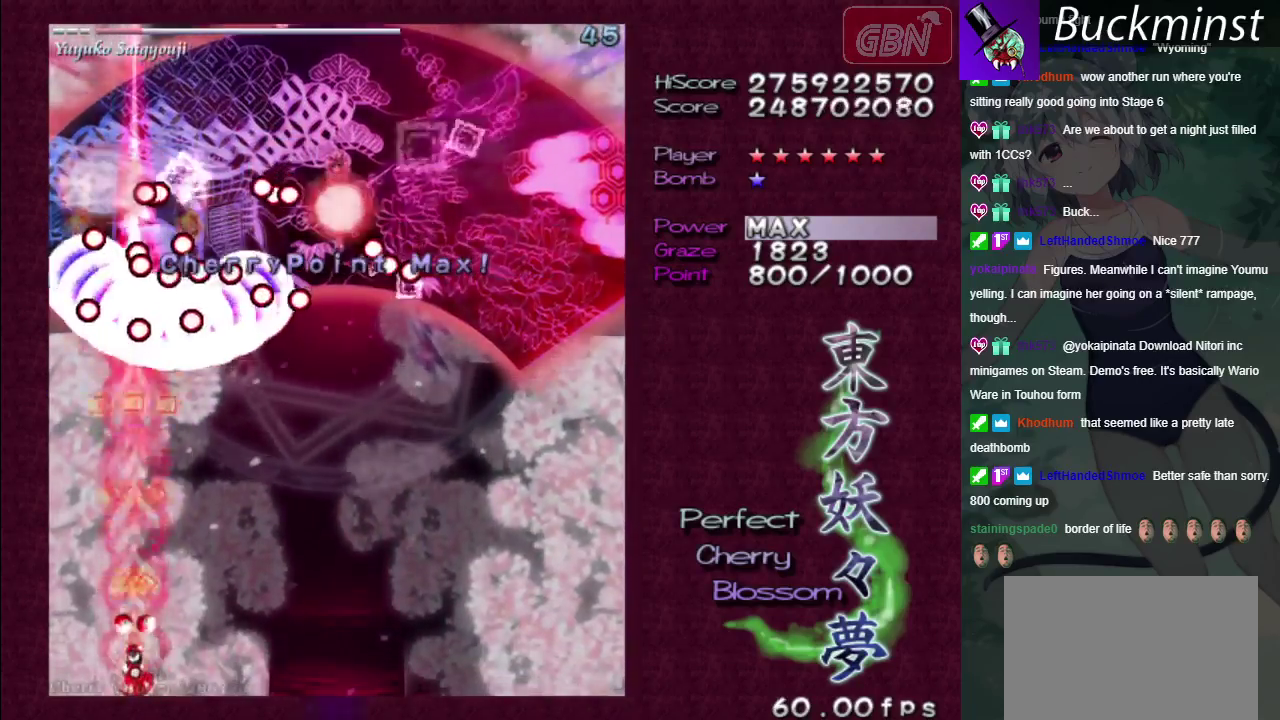
{"dt_ms": 500, "buttons": ["A", "X"], "left_stick": "center", "right_stick": "center", "events": []}
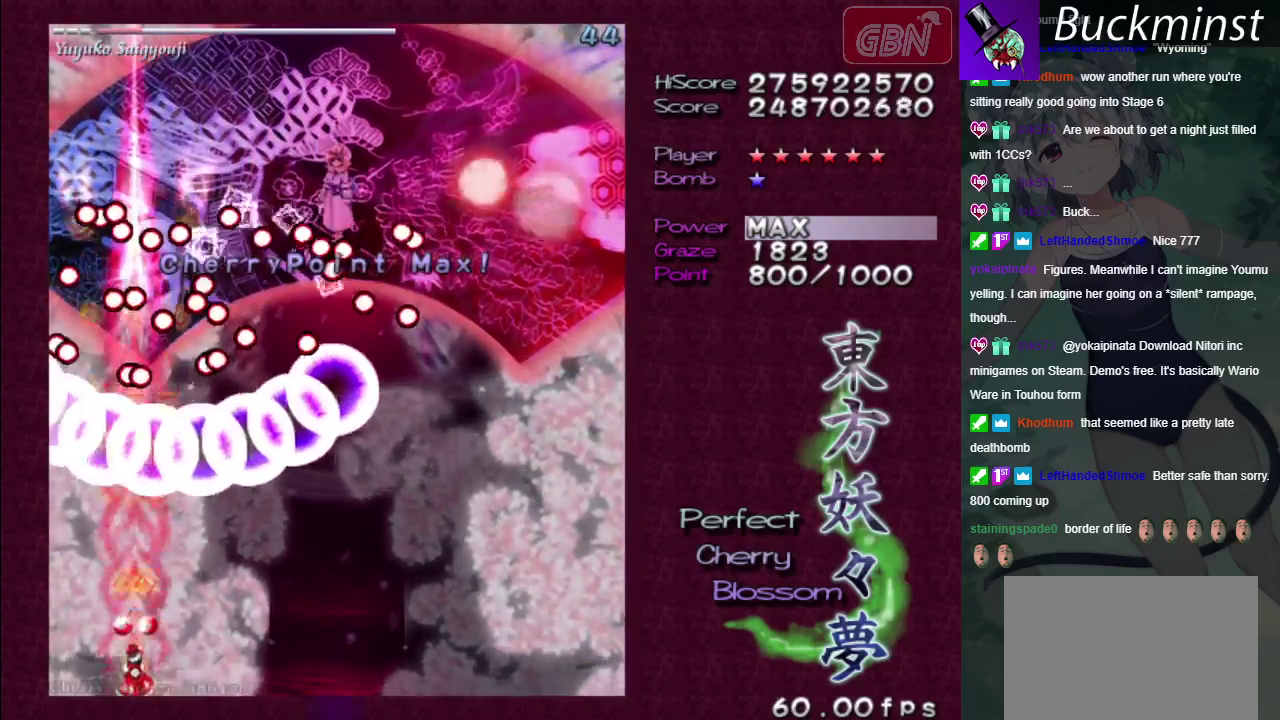
{"dt_ms": 500, "buttons": ["A", "X"], "left_stick": "left", "right_stick": "center", "events": [[250, "left_stick", "left"]]}
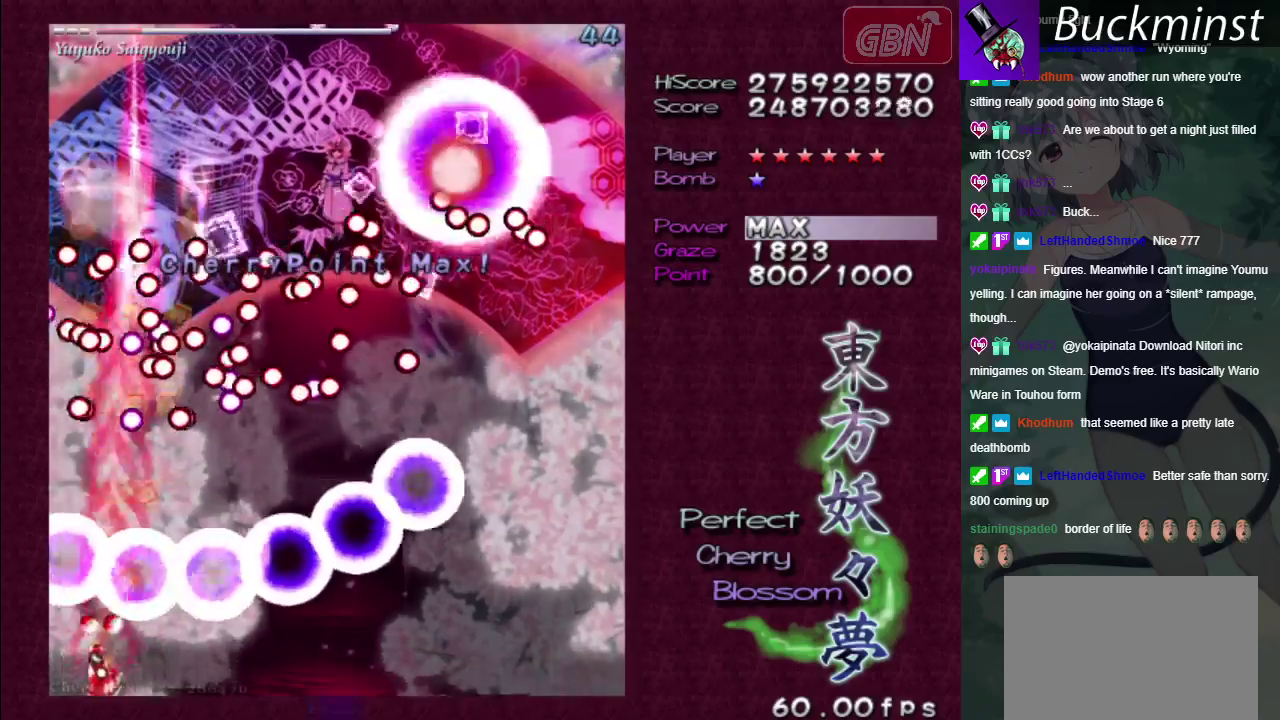
{"dt_ms": 700, "buttons": ["A", "X"], "left_stick": "down-right", "right_stick": "center", "events": [[200, "left_stick", "center"], [633, "left_stick", "right"], [683, "left_stick", "down-right"]]}
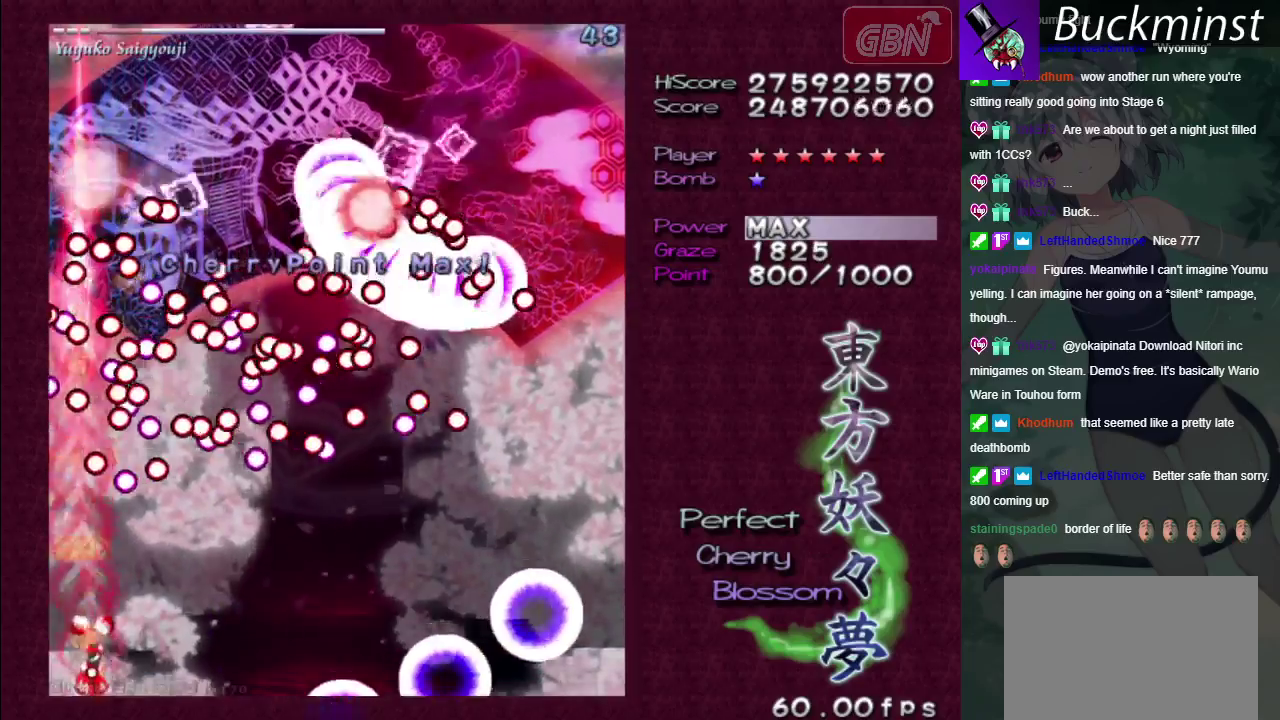
{"dt_ms": 300, "buttons": ["A", "X"], "left_stick": "center", "right_stick": "center", "events": [[183, "left_stick", "center"]]}
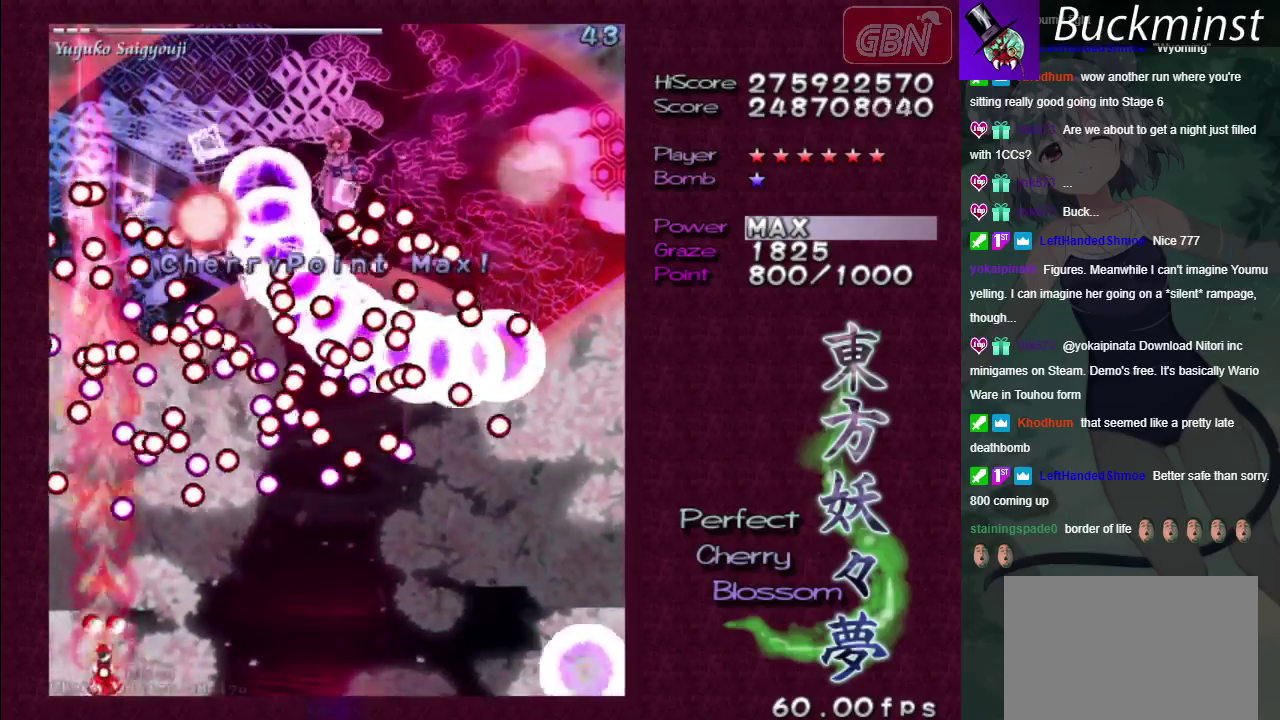
{"dt_ms": 500, "buttons": ["A", "X"], "left_stick": "right", "right_stick": "center", "events": [[483, "left_stick", "right"]]}
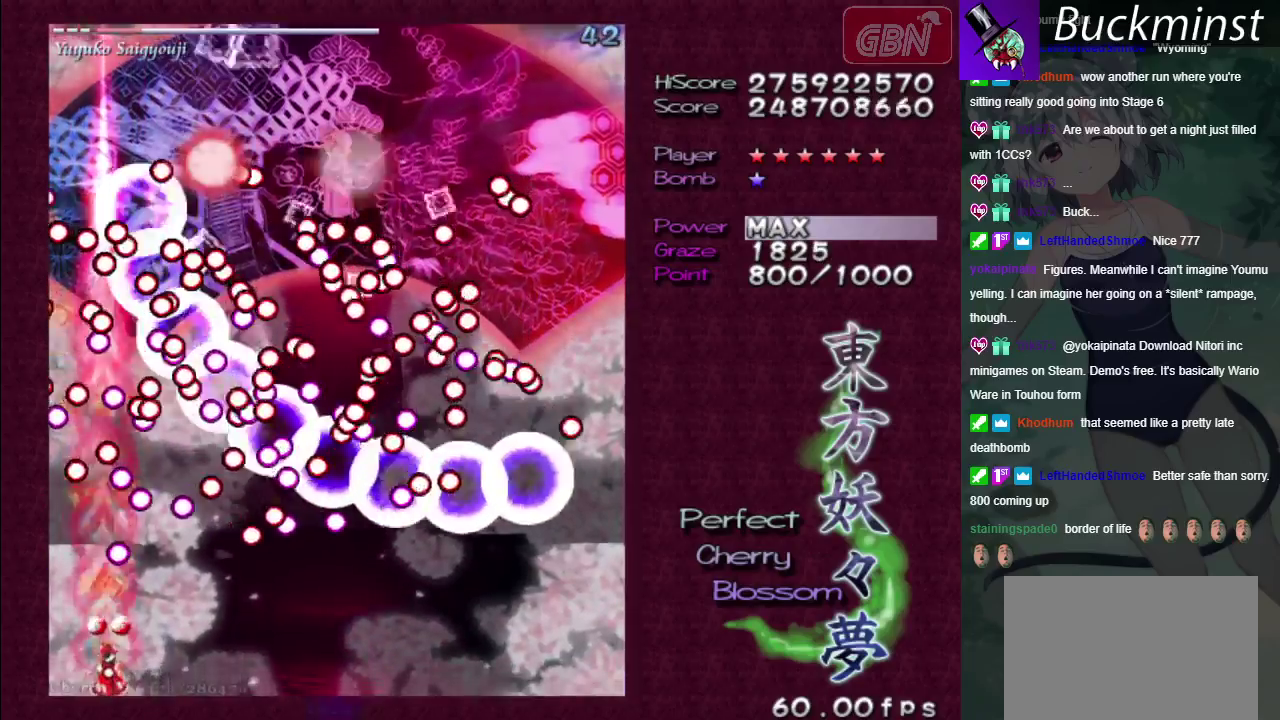
{"dt_ms": 500, "buttons": ["A", "X"], "left_stick": "right", "right_stick": "center"}
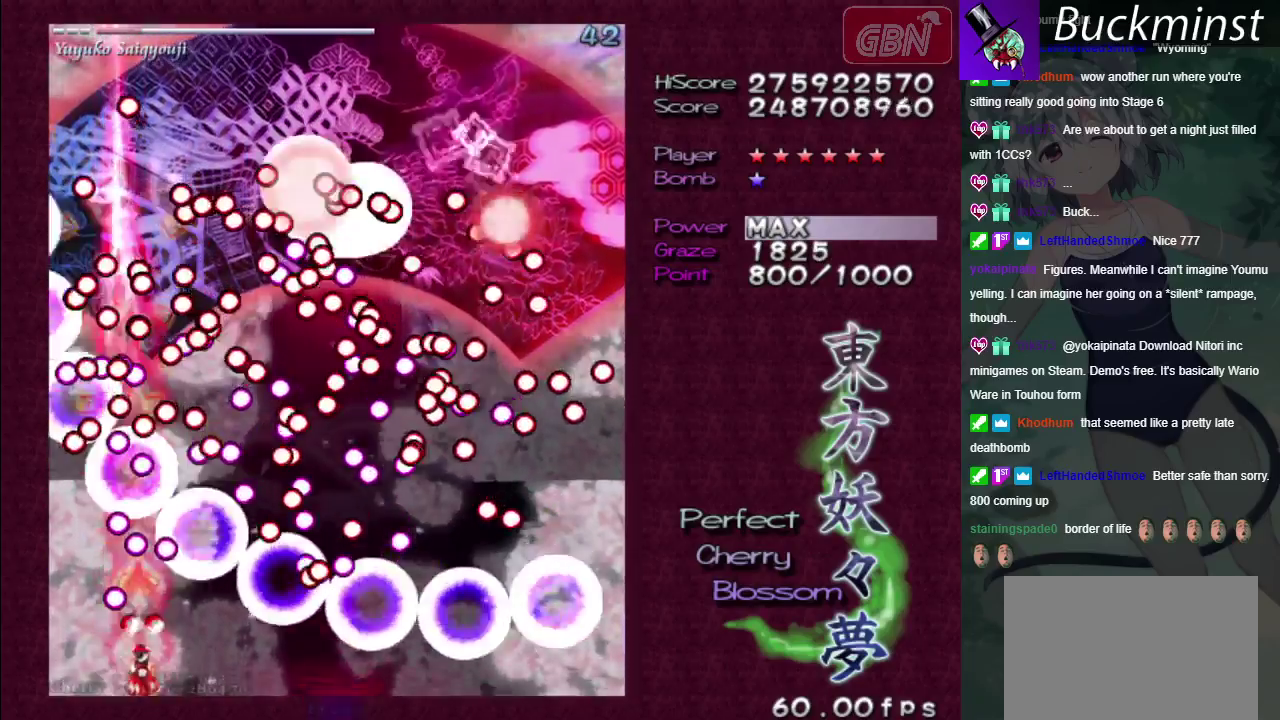
{"dt_ms": 500, "buttons": ["A", "X"], "left_stick": "center", "right_stick": "center"}
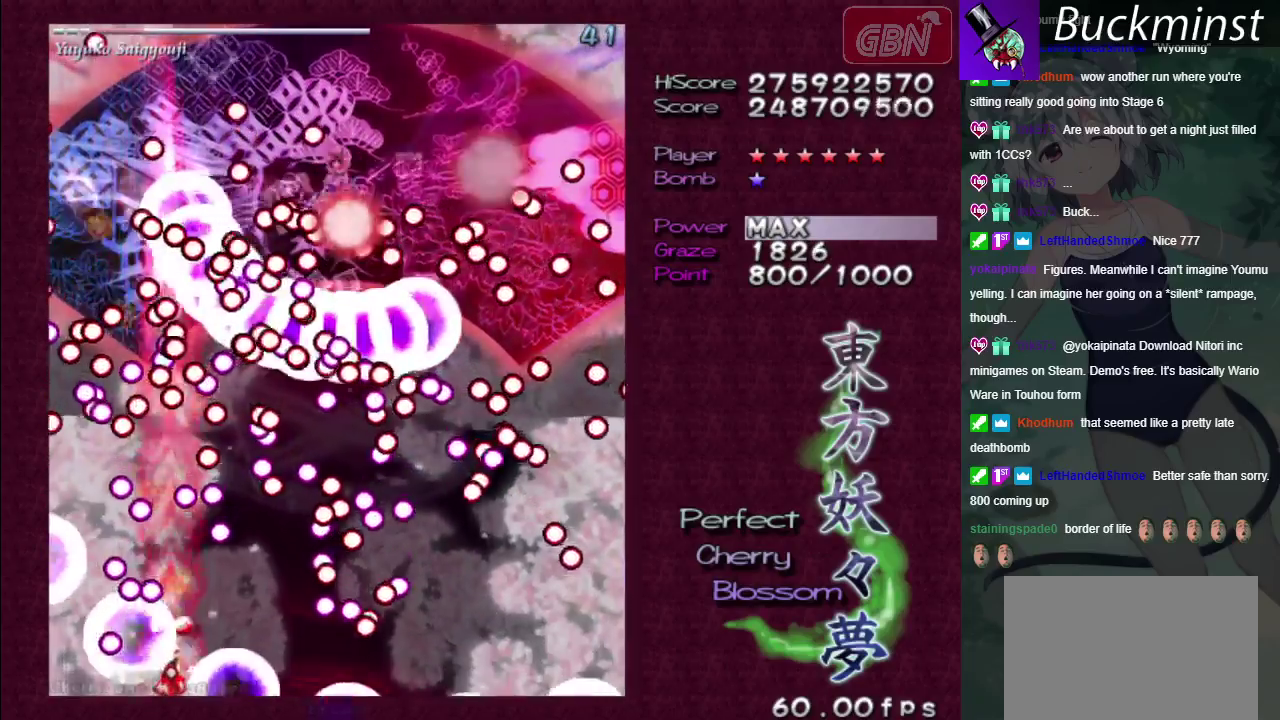
{"dt_ms": 500, "buttons": ["A", "X"], "left_stick": "down-right", "right_stick": "center", "events": [[367, "left_stick", "down-right"]]}
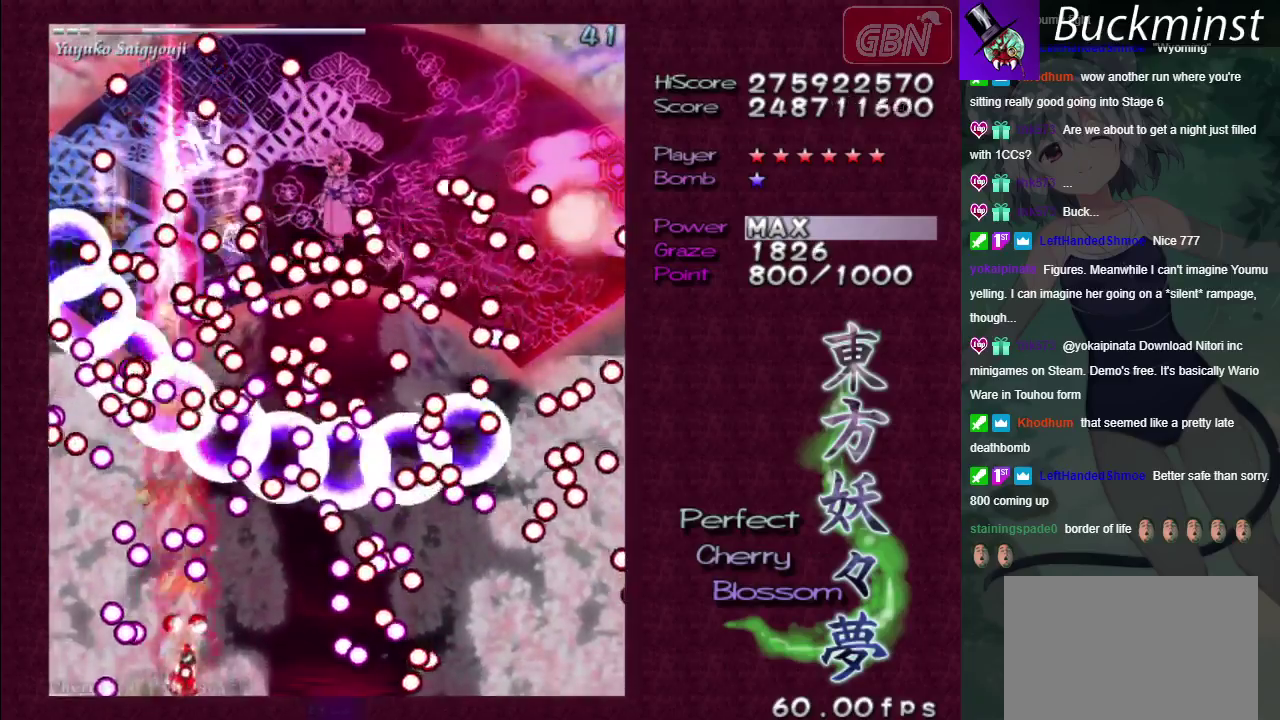
{"dt_ms": 500, "buttons": ["A", "X"], "left_stick": "center", "right_stick": "center", "events": [[50, "left_stick", "center"], [367, "left_stick", "right"], [450, "left_stick", "center"]]}
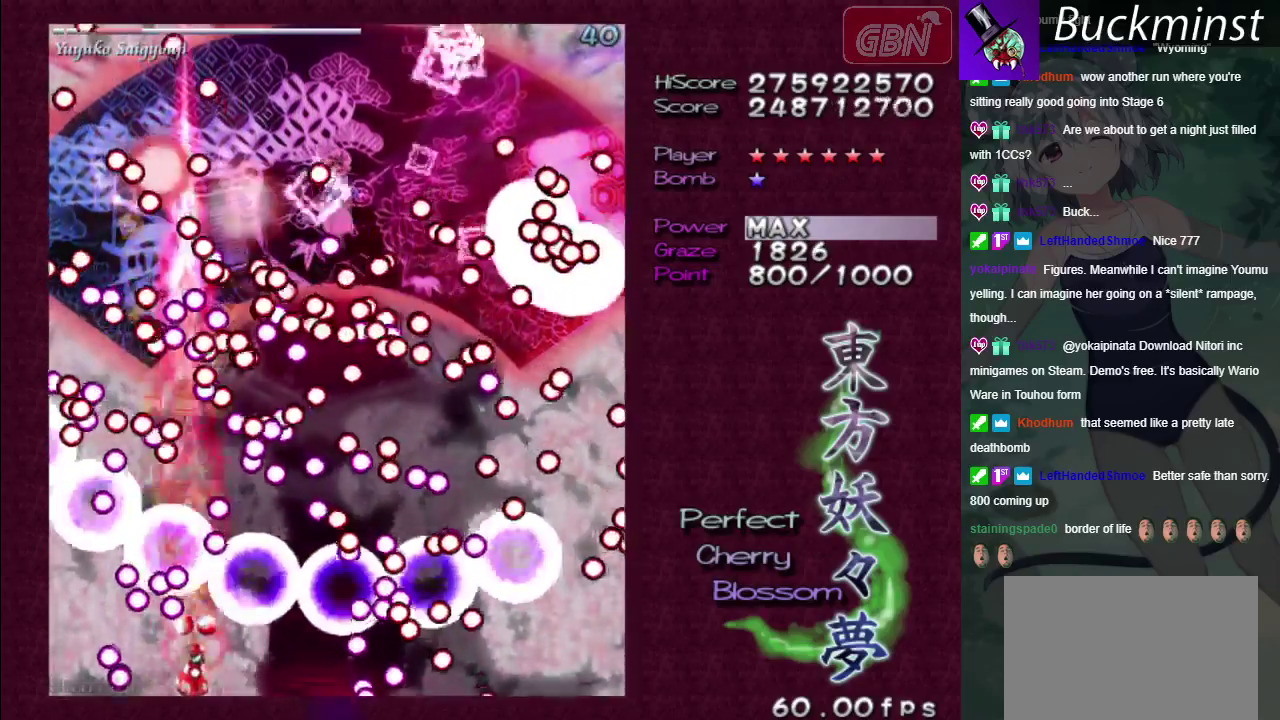
{"dt_ms": 500, "buttons": ["A", "X"], "left_stick": "center", "right_stick": "center", "events": []}
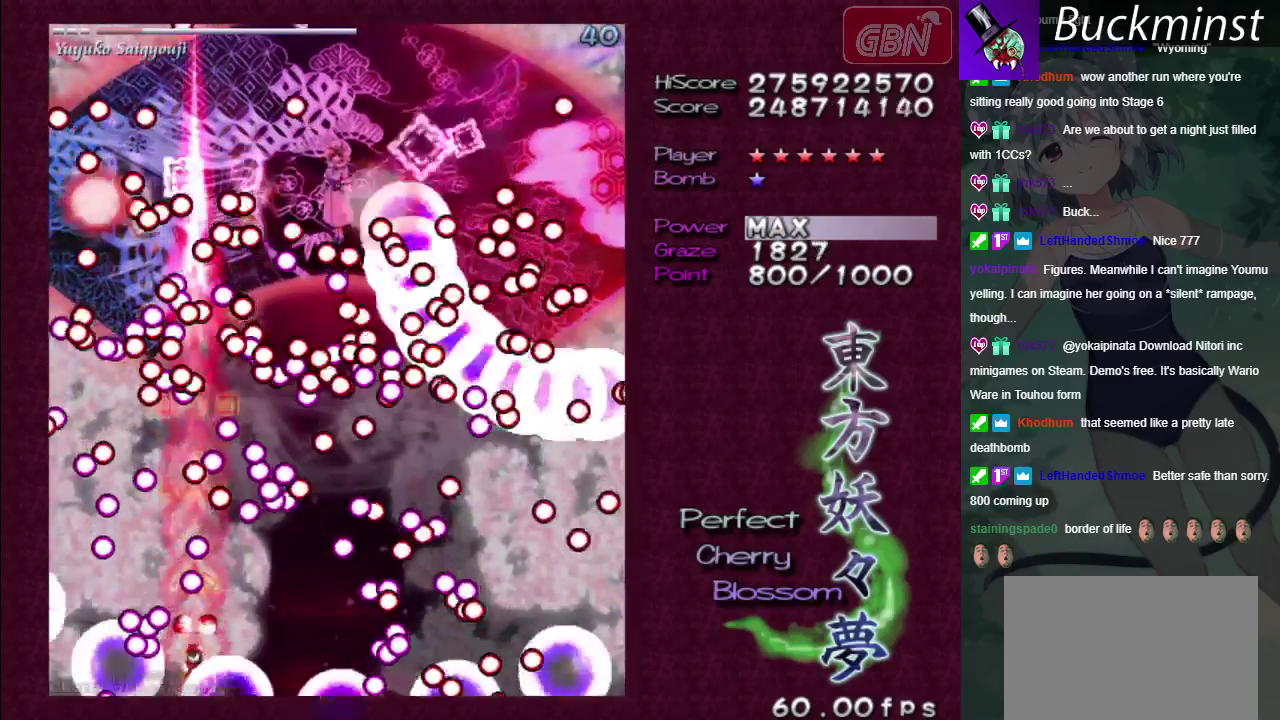
{"dt_ms": 500, "buttons": ["A", "X"], "left_stick": "center", "right_stick": "center", "events": []}
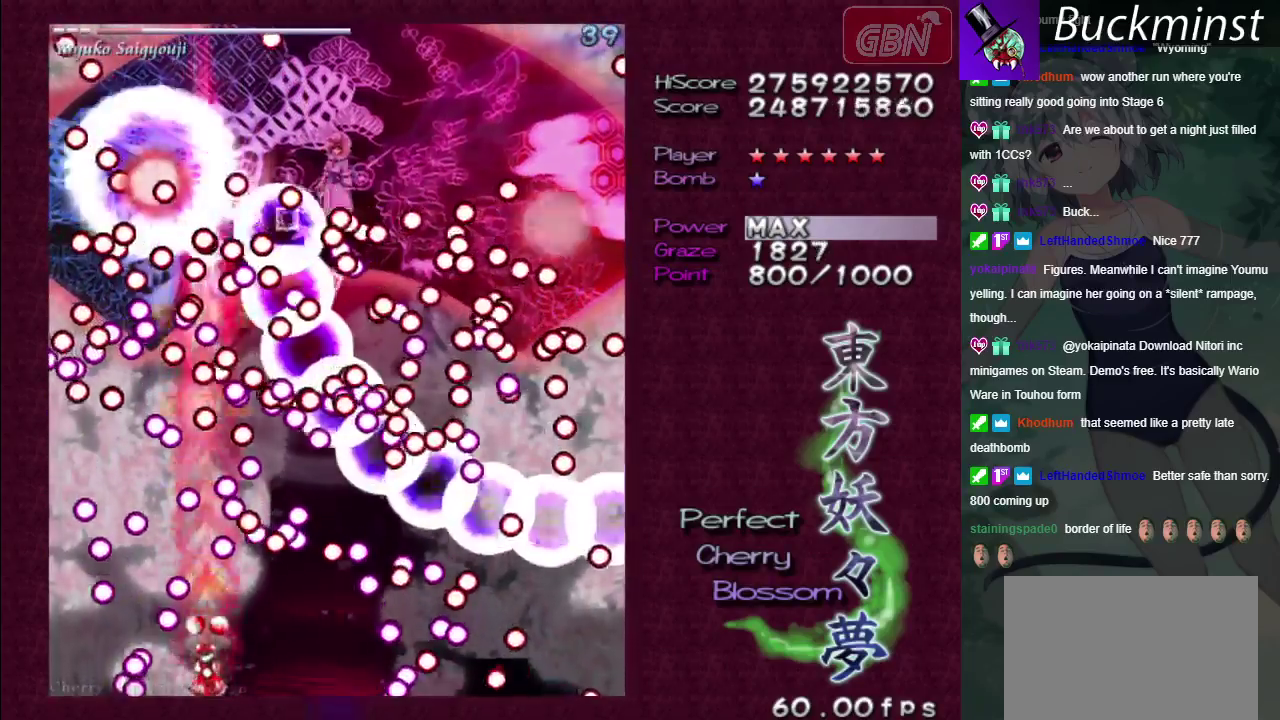
{"dt_ms": 500, "buttons": ["A", "X"], "left_stick": "center", "right_stick": "center", "events": []}
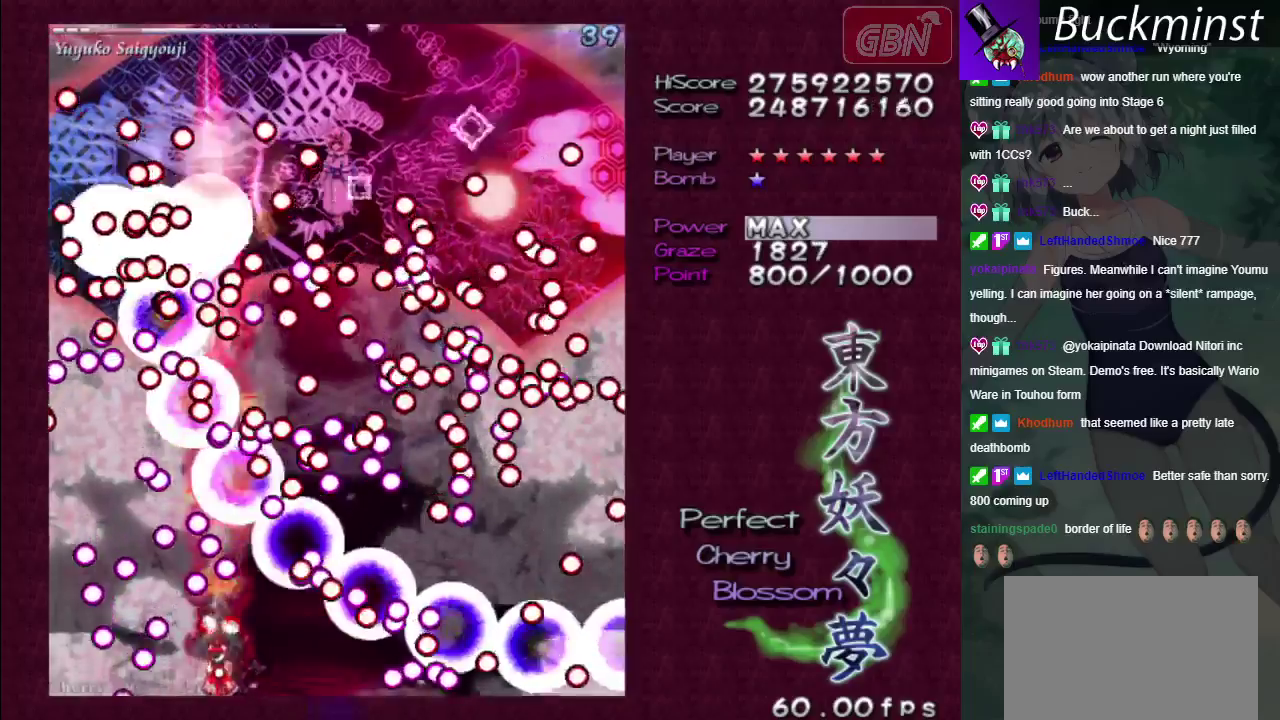
{"dt_ms": 500, "buttons": ["A", "X"], "left_stick": "center", "right_stick": "center", "events": [[100, "left_stick", "down-right"], [383, "left_stick", "center"]]}
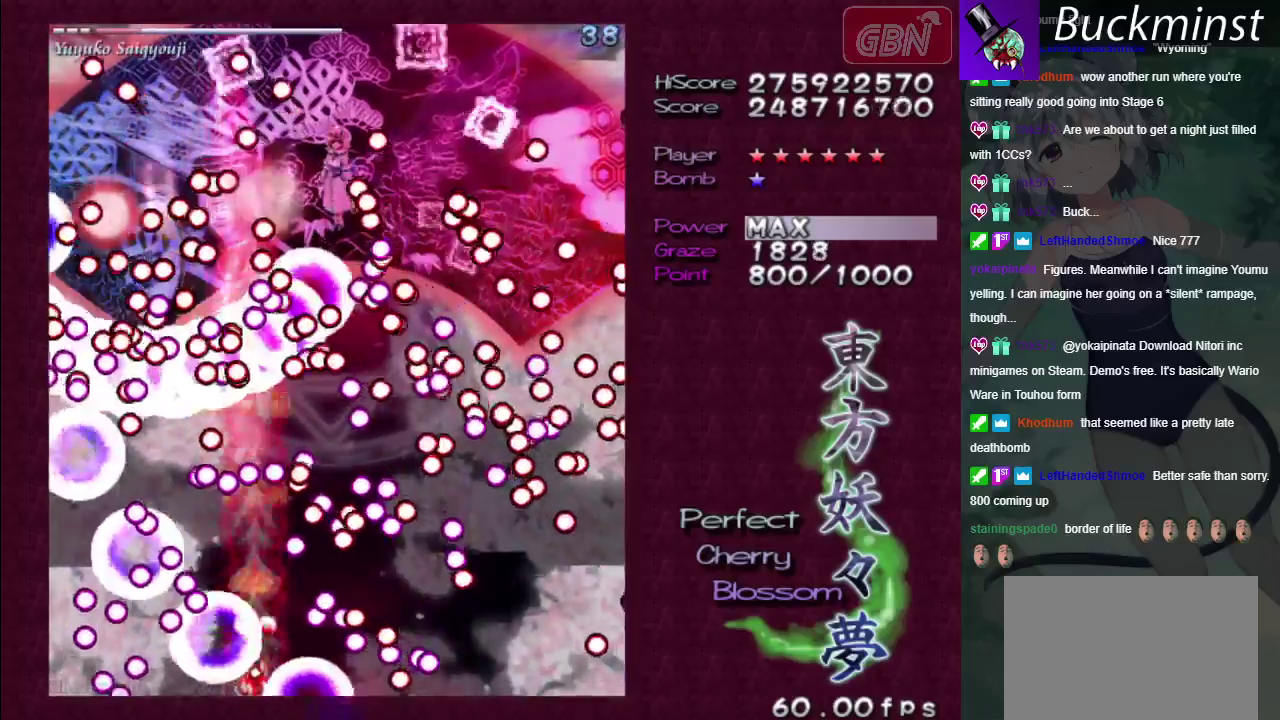
{"dt_ms": 500, "buttons": ["A", "X"], "left_stick": "center", "right_stick": "center", "events": []}
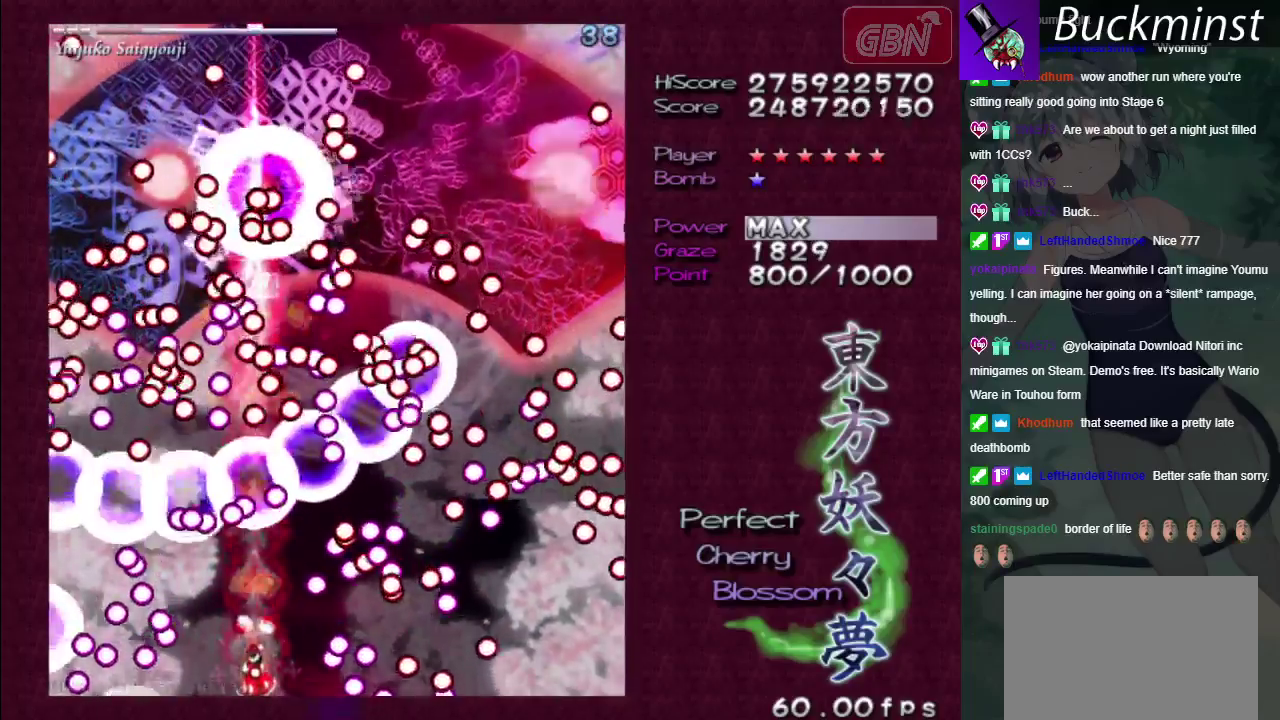
{"dt_ms": 500, "buttons": ["A", "X"], "left_stick": "center", "right_stick": "center", "events": []}
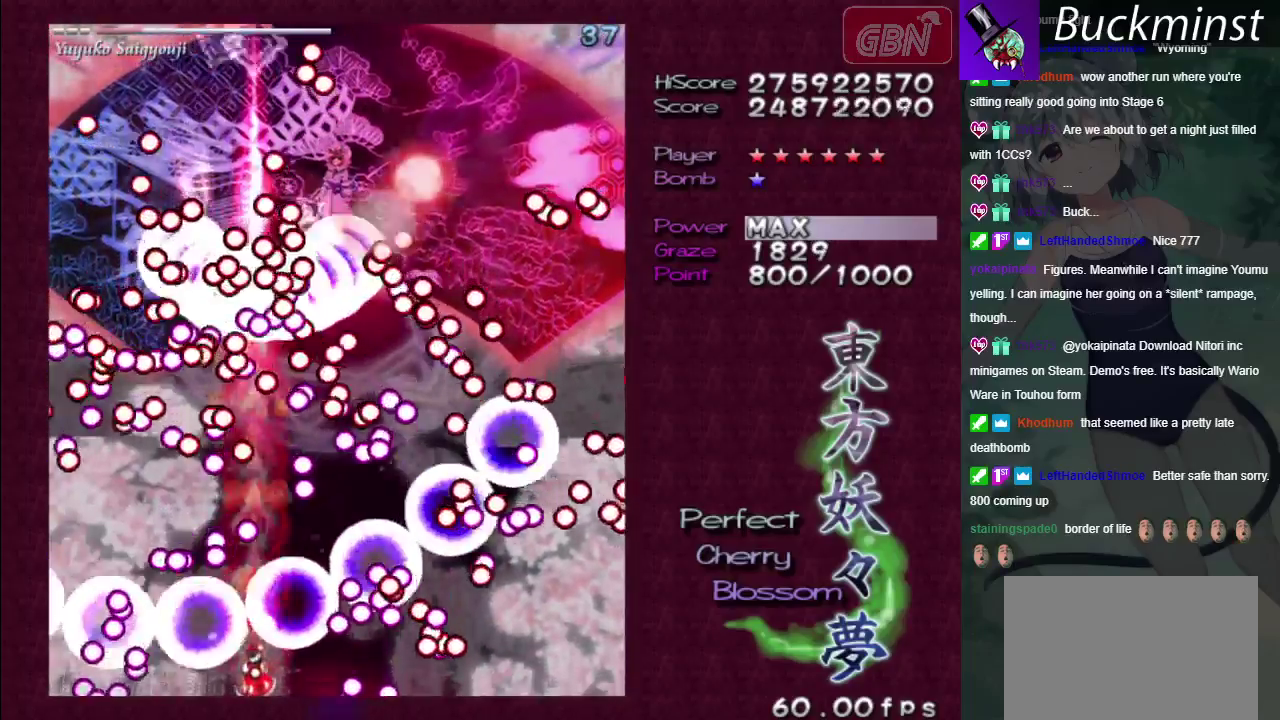
{"dt_ms": 500, "buttons": ["A", "X"], "left_stick": "center", "right_stick": "center", "events": []}